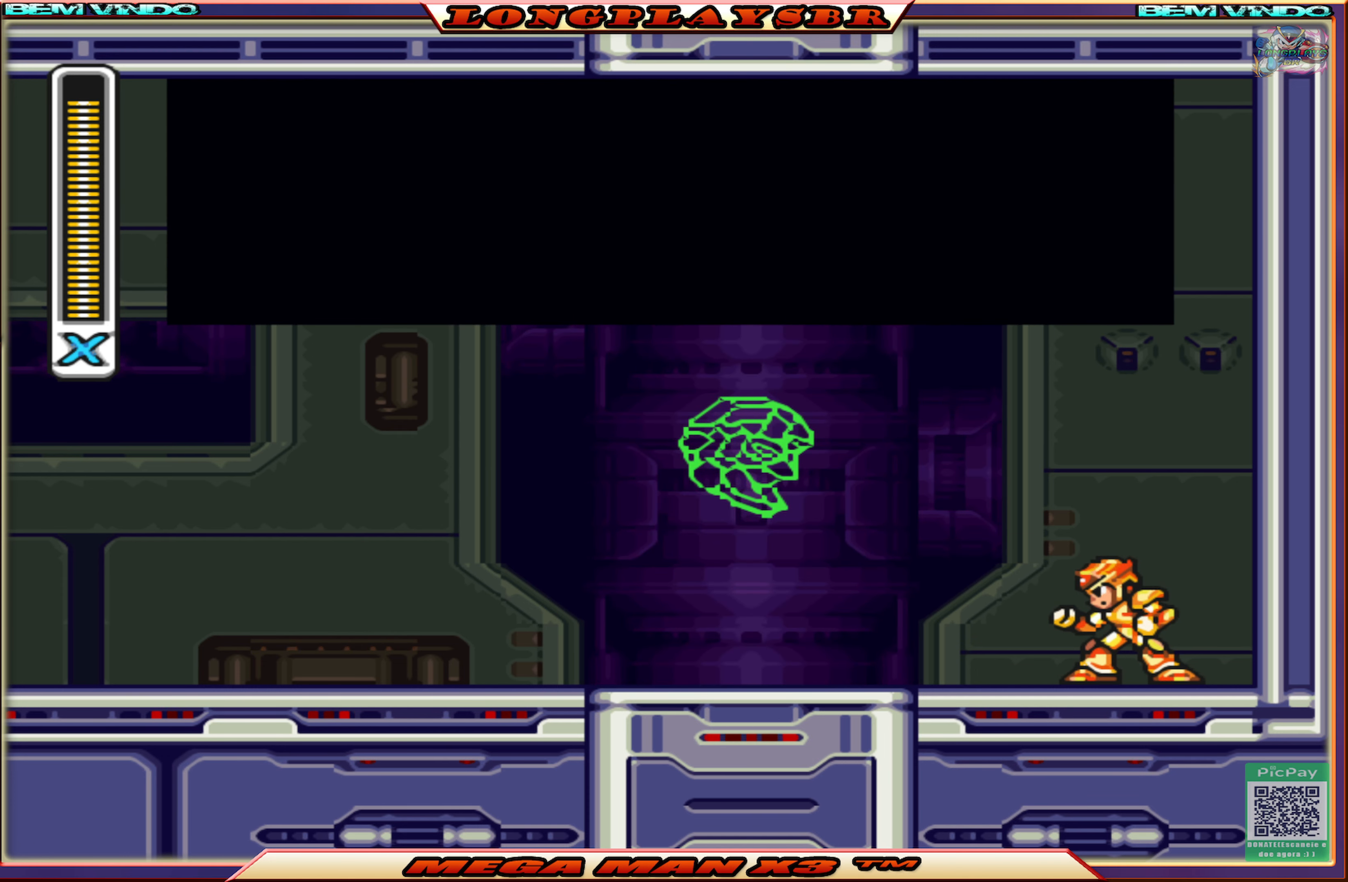
Gameplay with a controller (PlayStation layout); each line is a JSON object with the inputs held at the frame after it. "events" lists button and stick changes between this image and that frame as [ms after this image, input, new state], when the widget could be followed in between.
{"buttons": ["START"], "left_stick": "center", "right_stick": "center", "events": []}
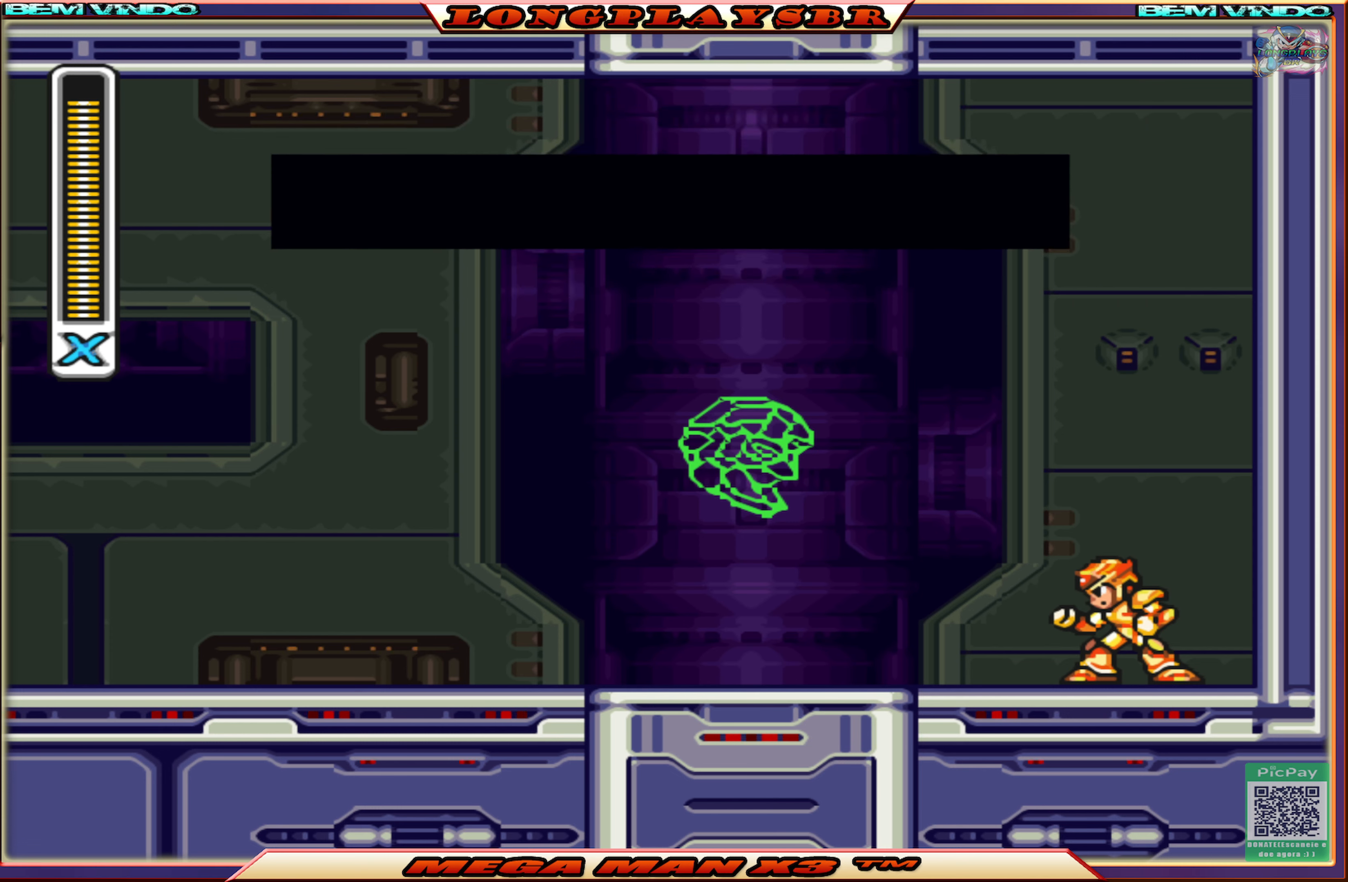
{"buttons": ["START"], "left_stick": "center", "right_stick": "center", "events": []}
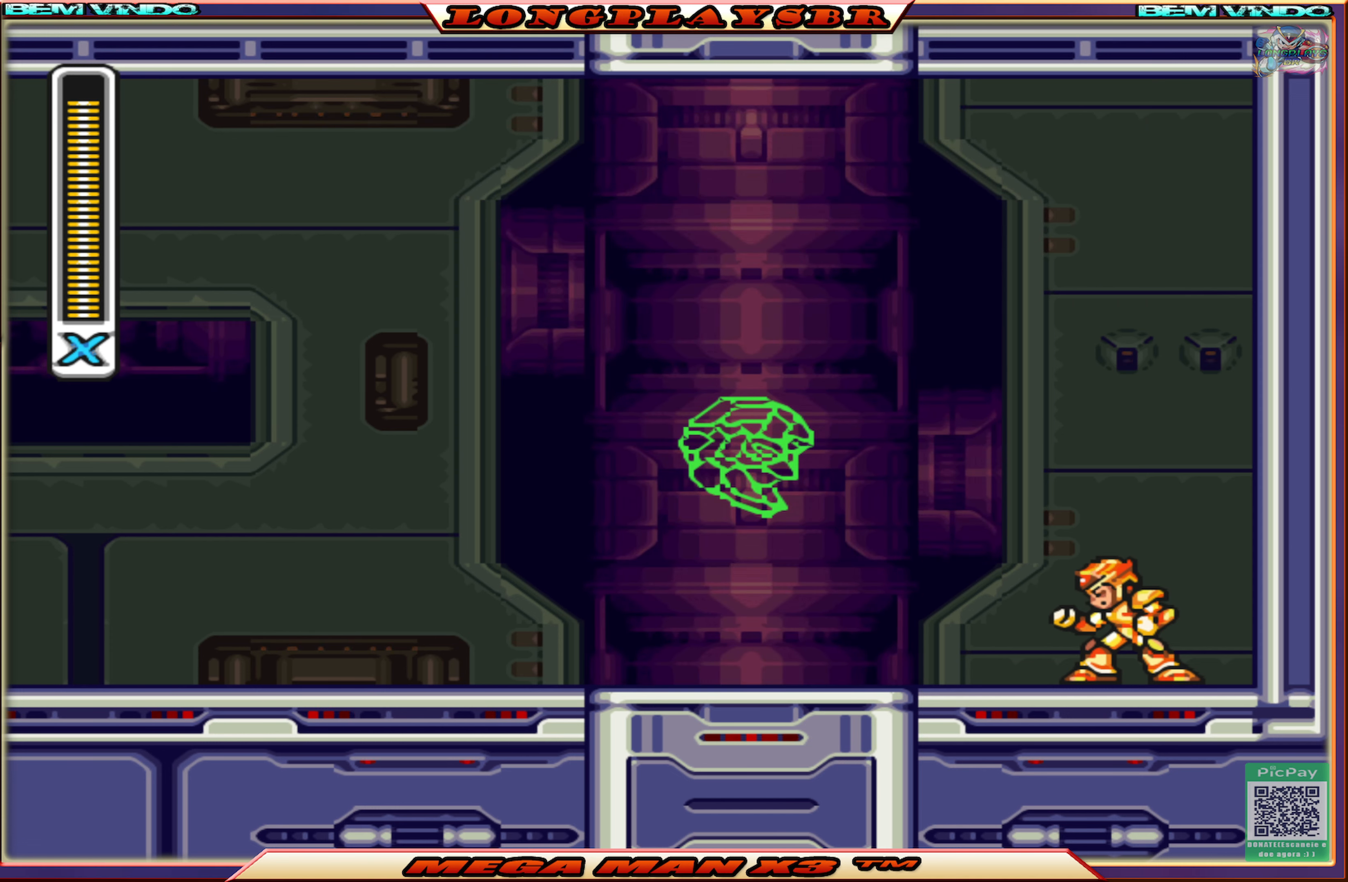
{"buttons": ["START"], "left_stick": "center", "right_stick": "center", "events": []}
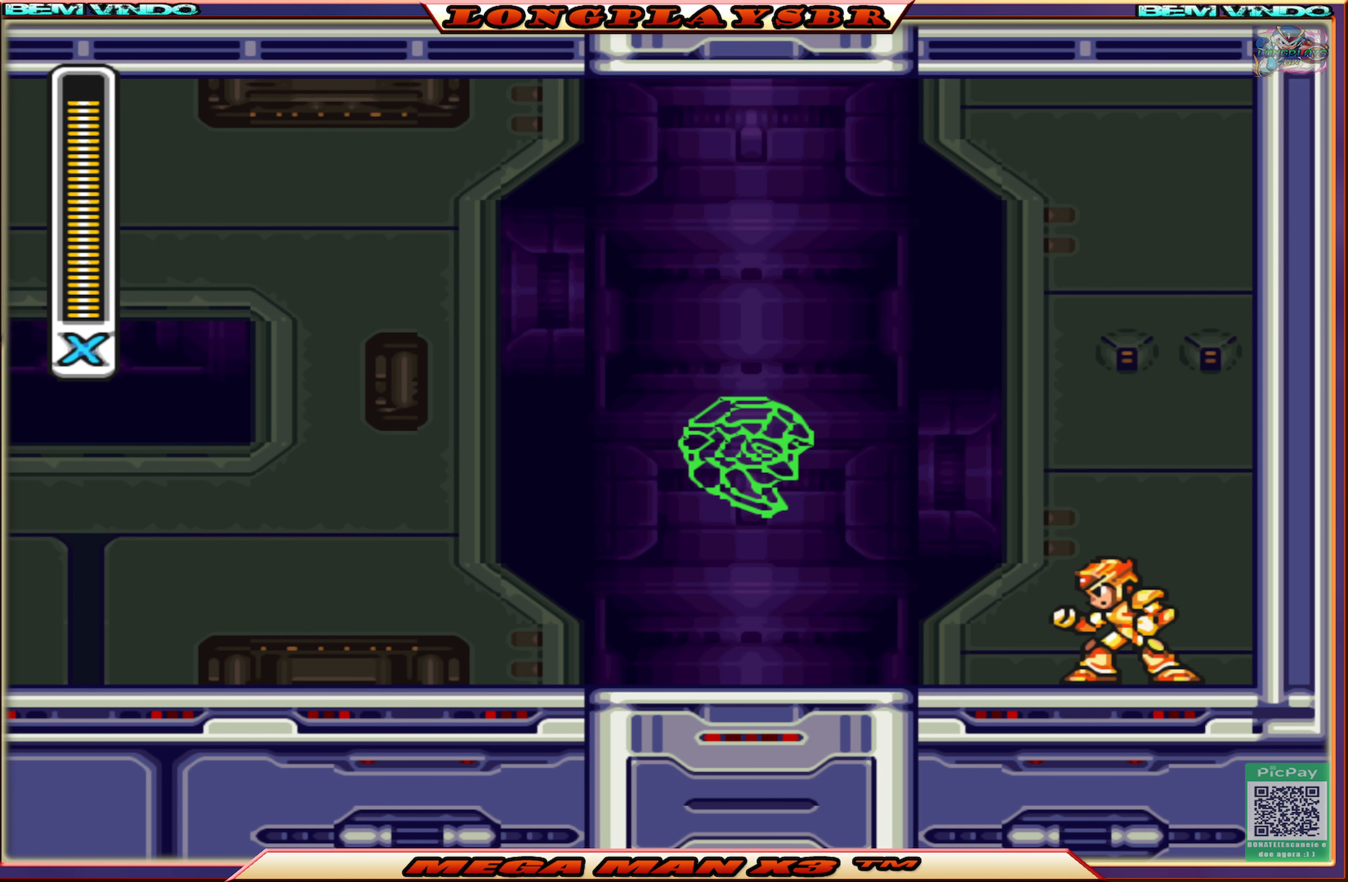
{"buttons": ["START"], "left_stick": "center", "right_stick": "center", "events": []}
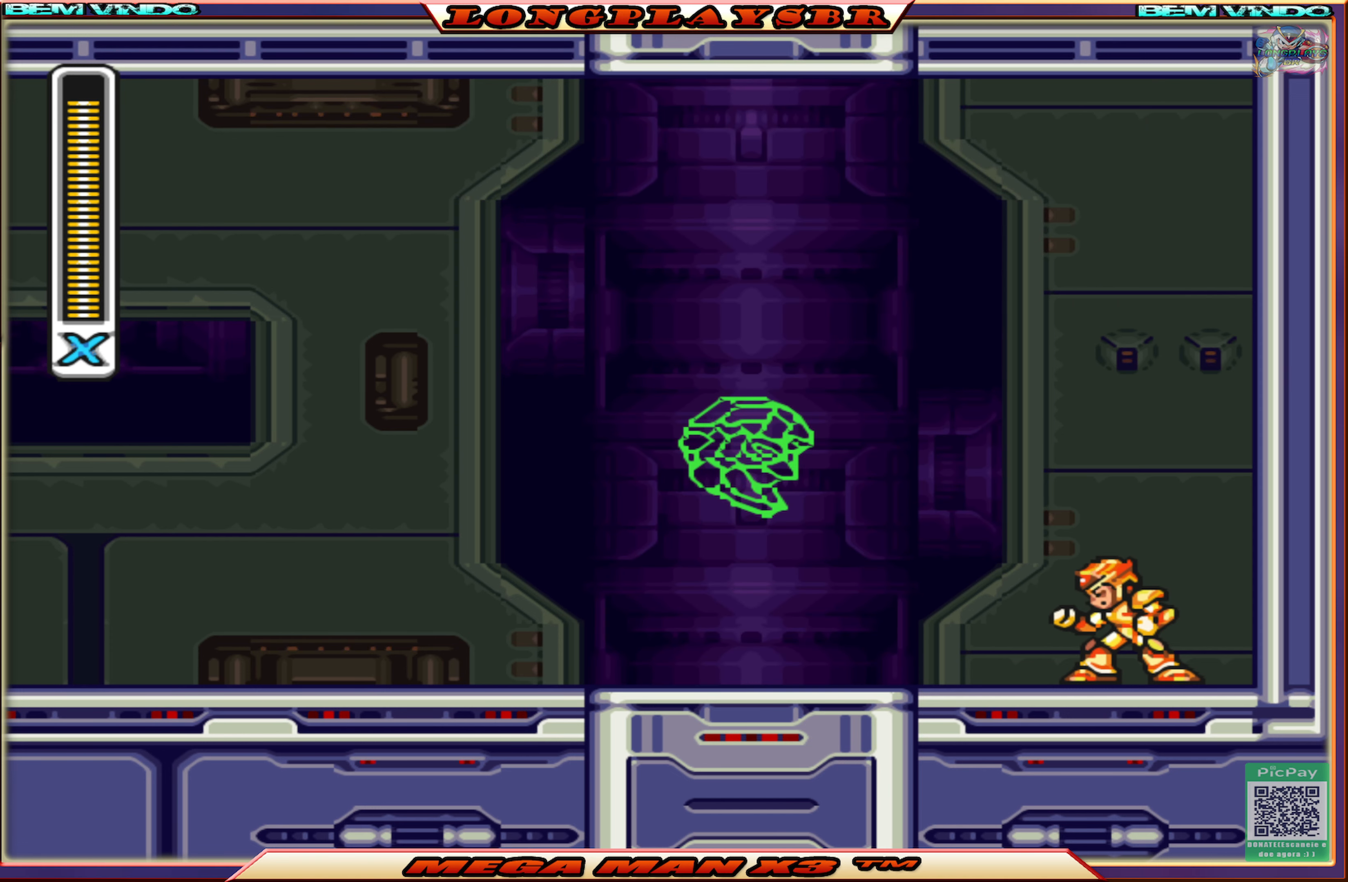
{"buttons": [], "left_stick": "center", "right_stick": "center", "events": [[434, "START", "up"]]}
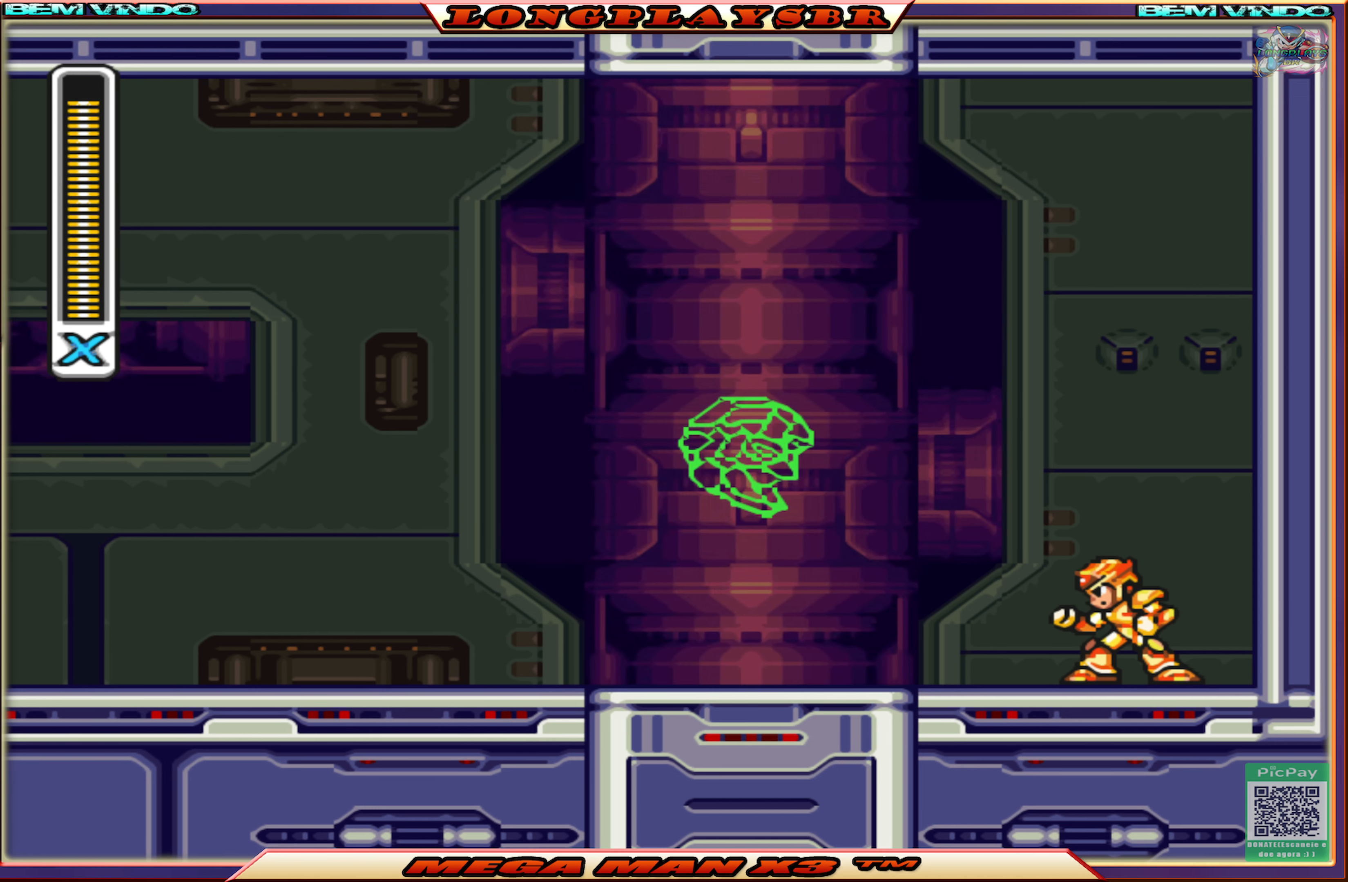
{"buttons": [], "left_stick": "center", "right_stick": "center", "events": []}
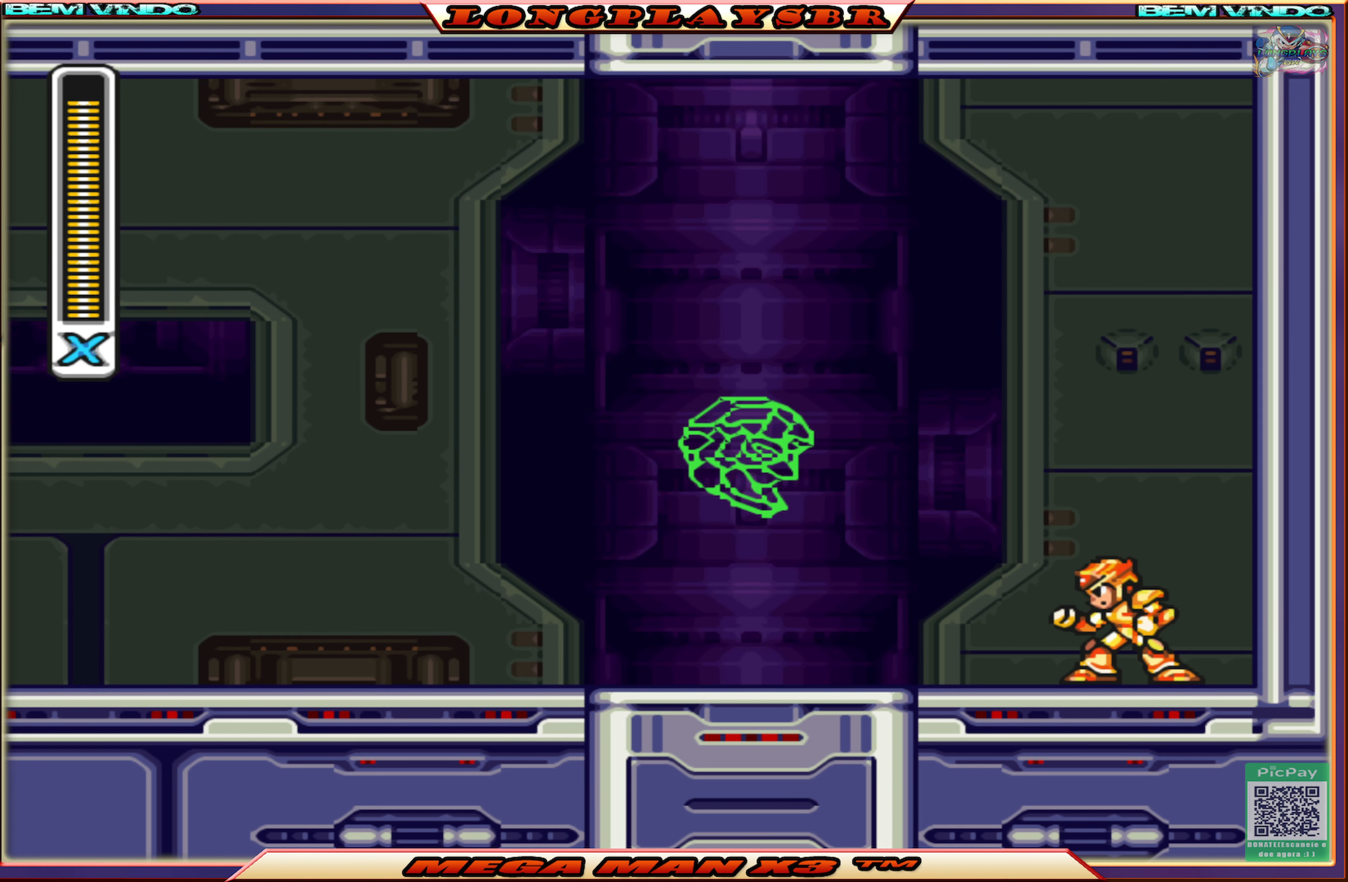
{"buttons": [], "left_stick": "center", "right_stick": "center", "events": []}
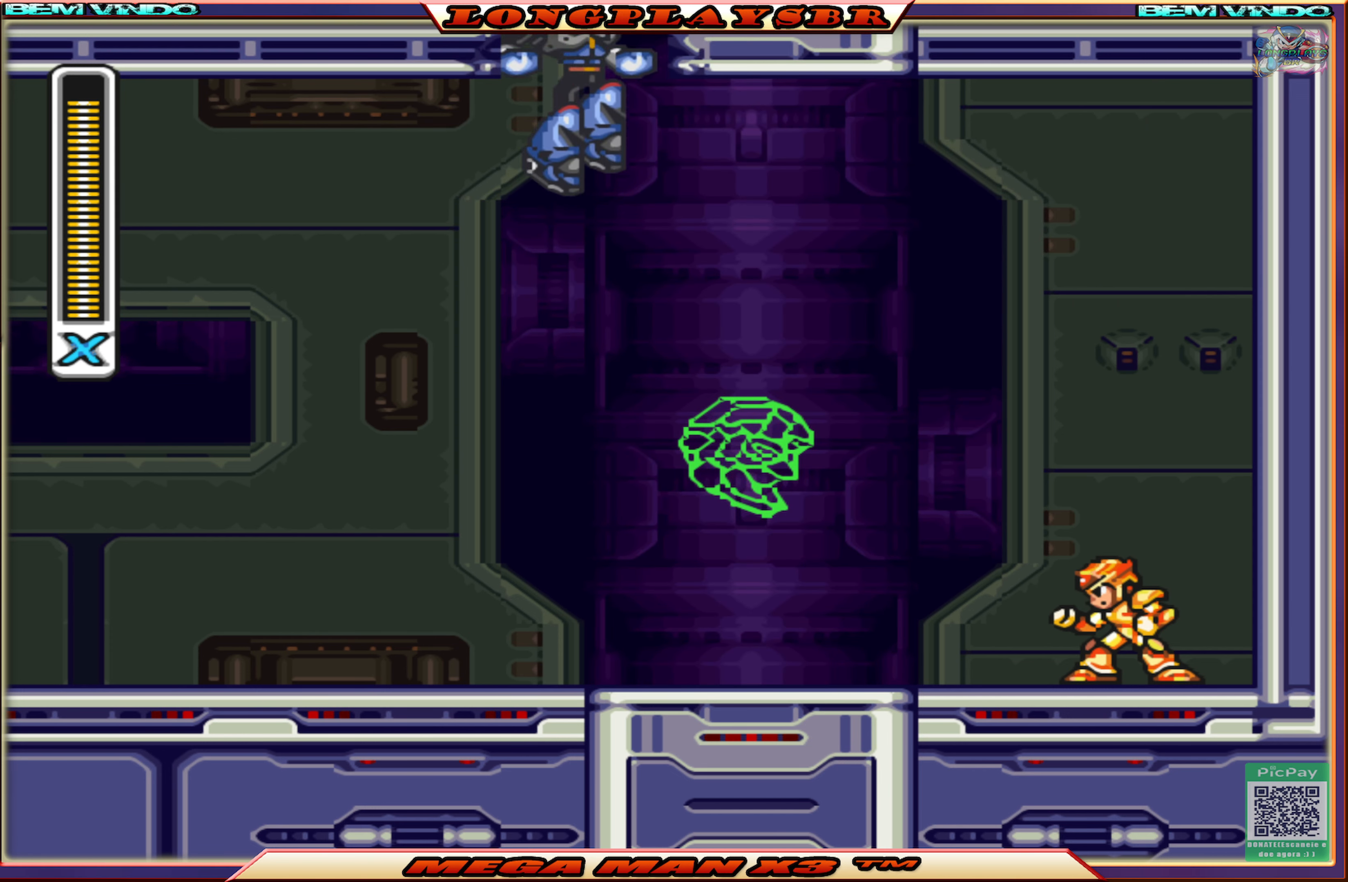
{"buttons": [], "left_stick": "center", "right_stick": "center", "events": []}
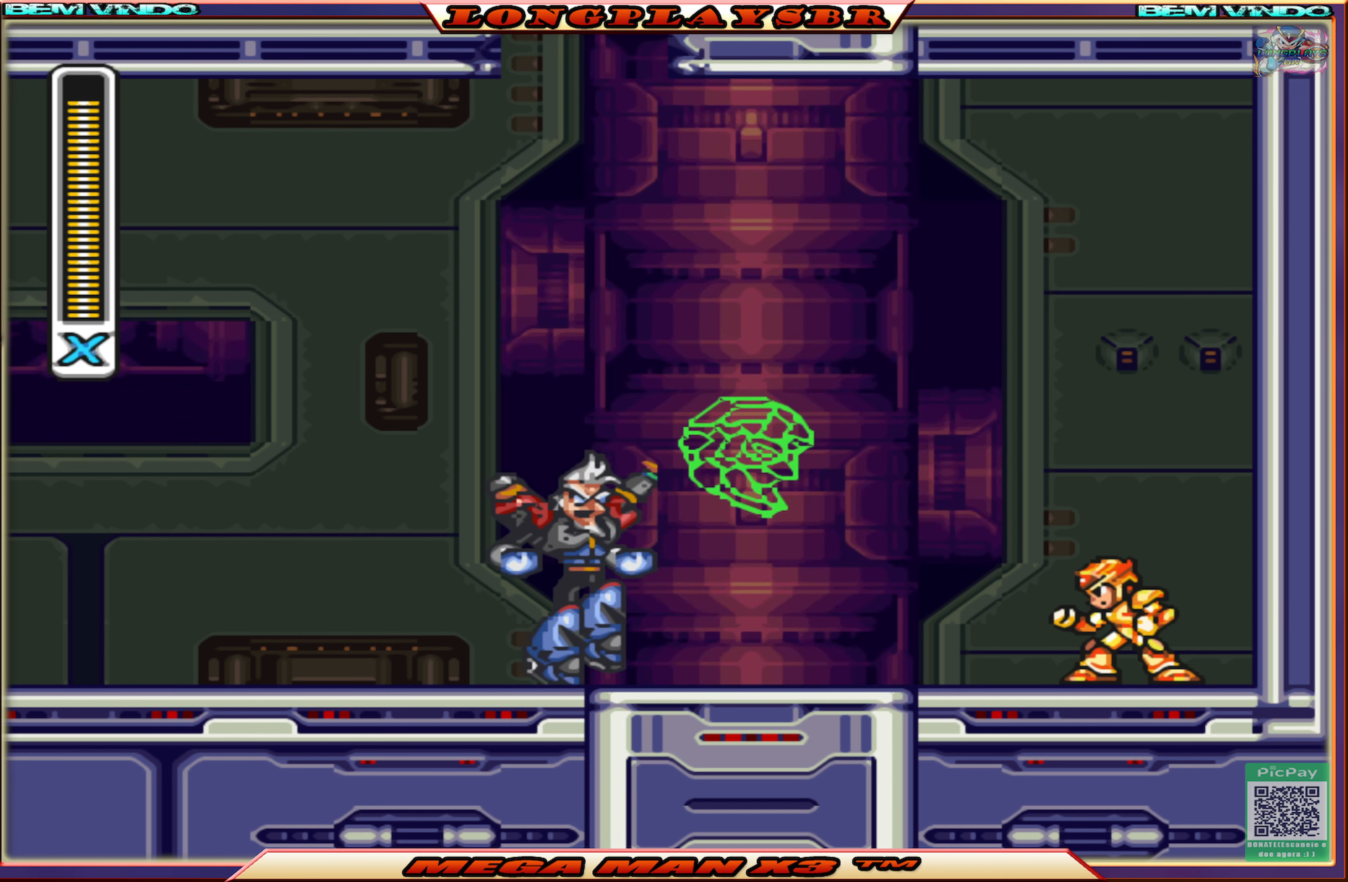
{"buttons": [], "left_stick": "center", "right_stick": "center", "events": []}
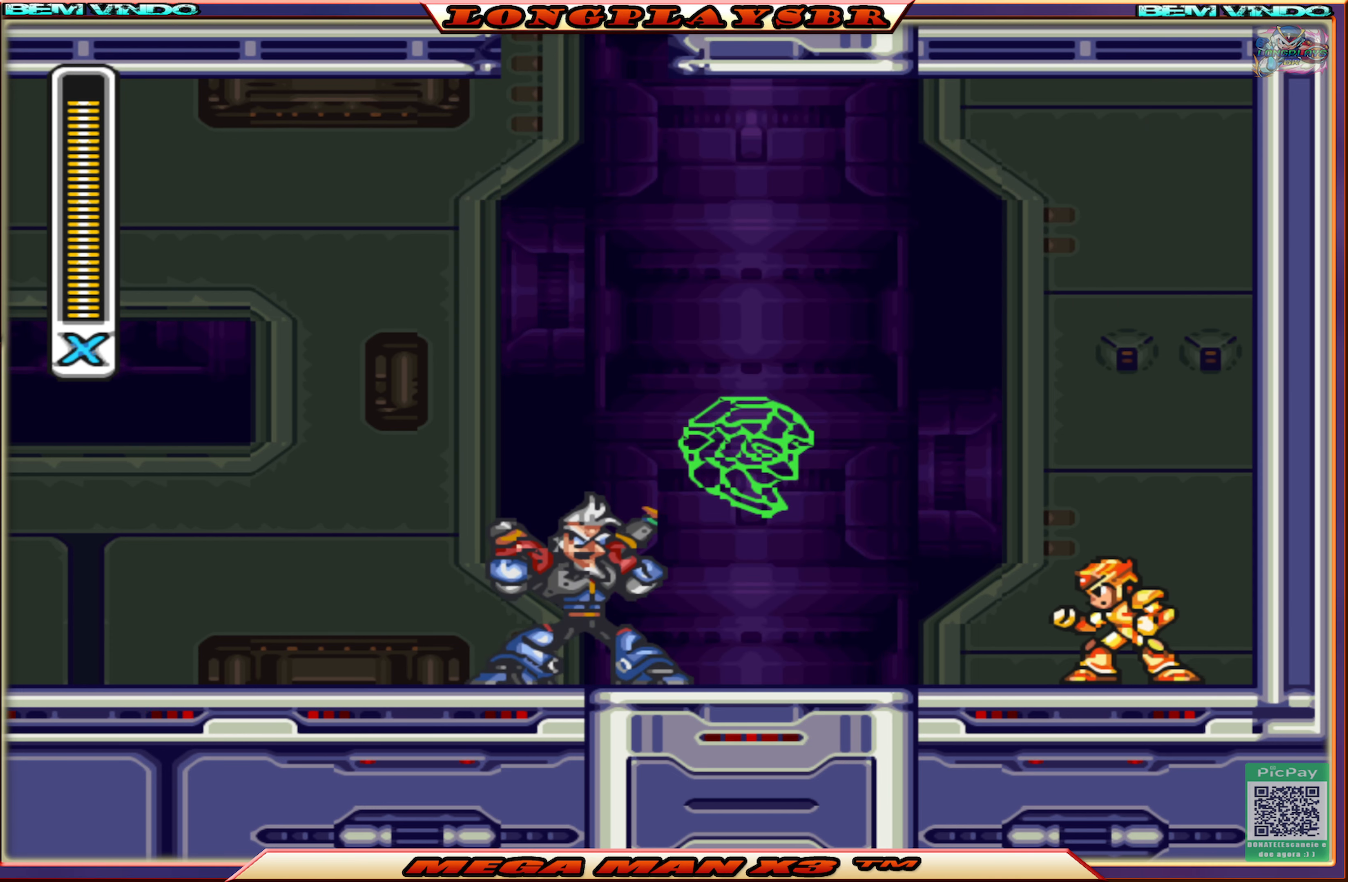
{"buttons": [], "left_stick": "center", "right_stick": "center", "events": []}
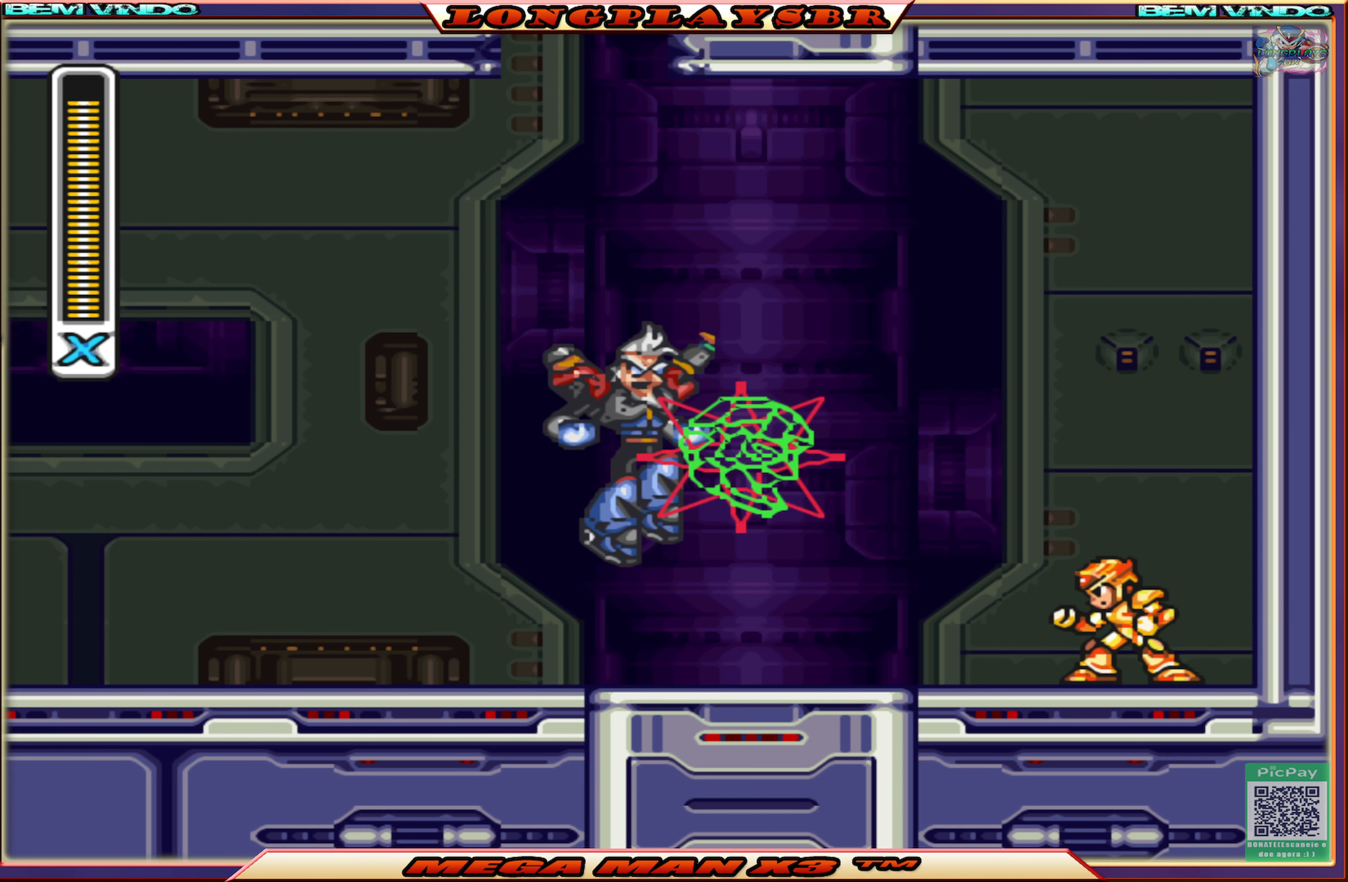
{"buttons": [], "left_stick": "center", "right_stick": "center", "events": []}
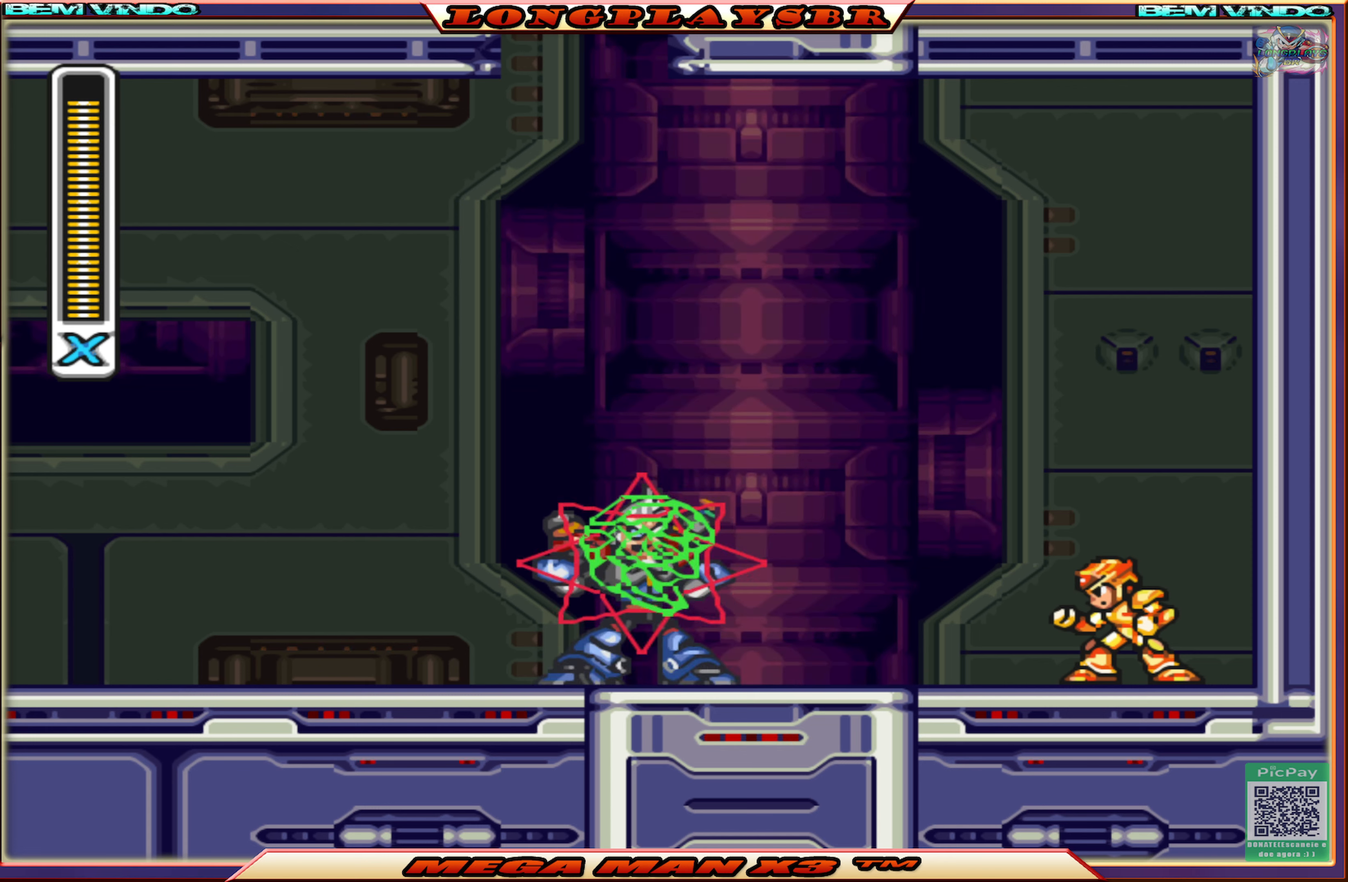
{"buttons": [], "left_stick": "center", "right_stick": "center", "events": []}
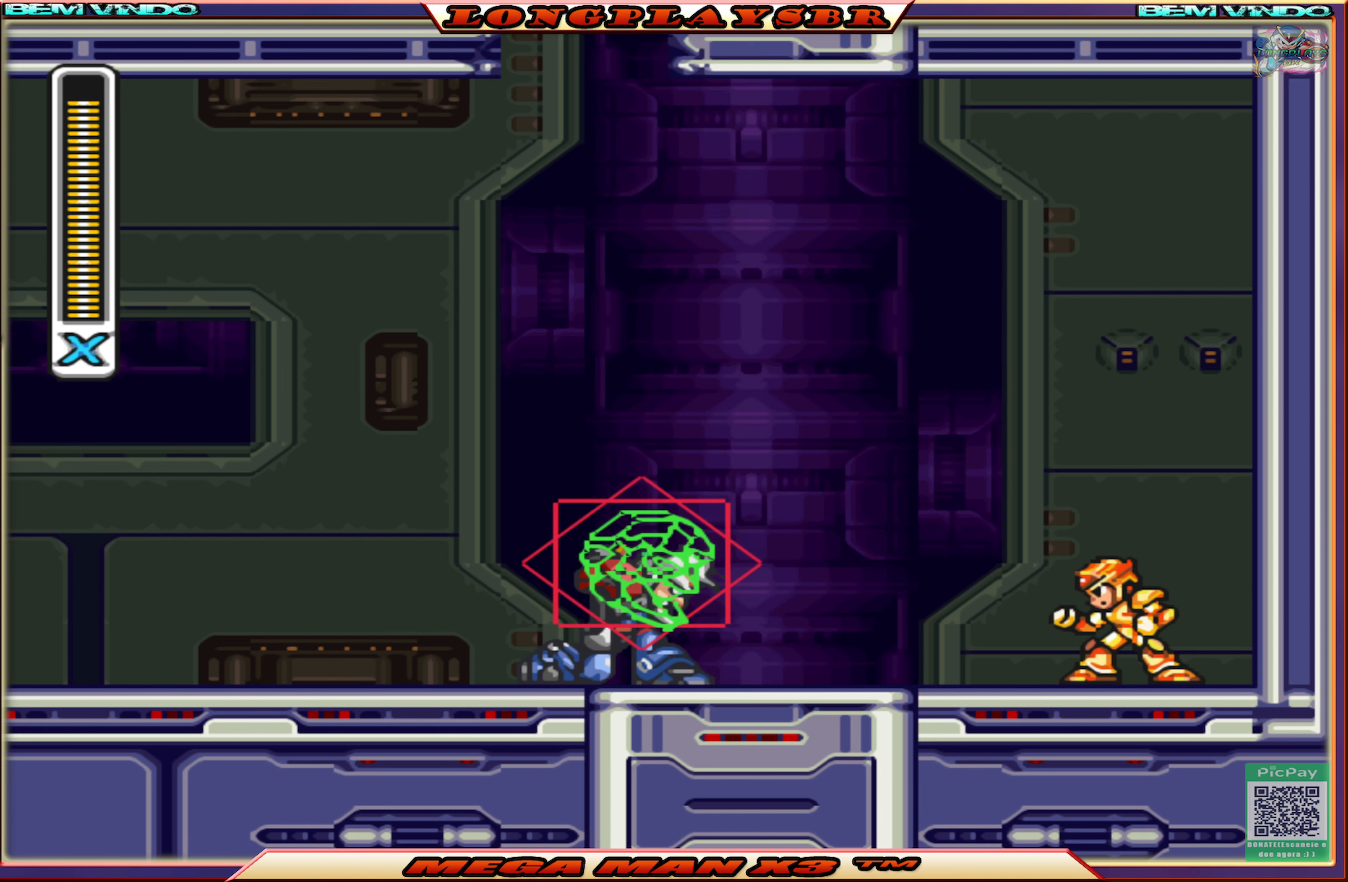
{"buttons": [], "left_stick": "center", "right_stick": "center", "events": []}
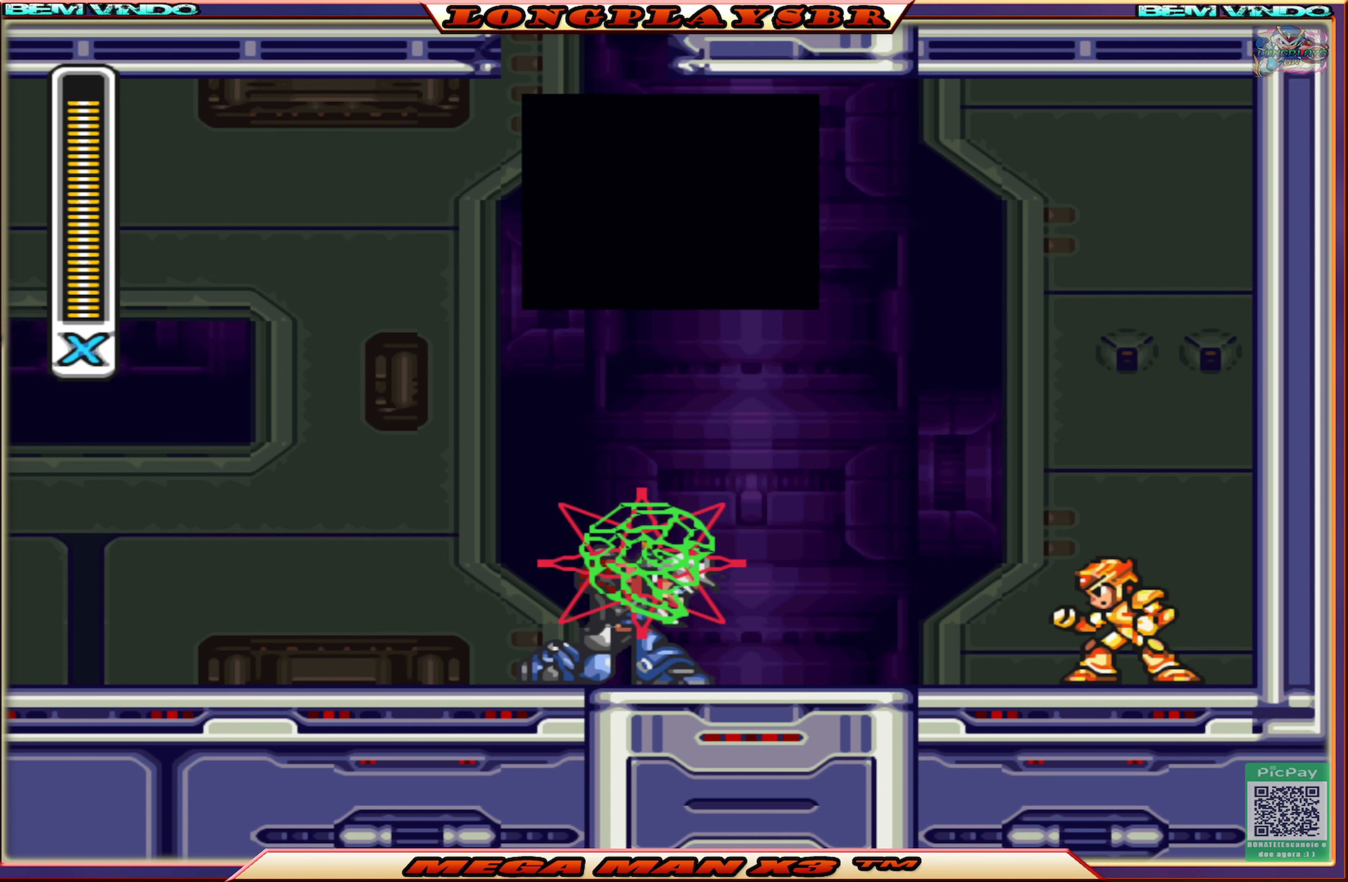
{"buttons": [], "left_stick": "center", "right_stick": "center", "events": []}
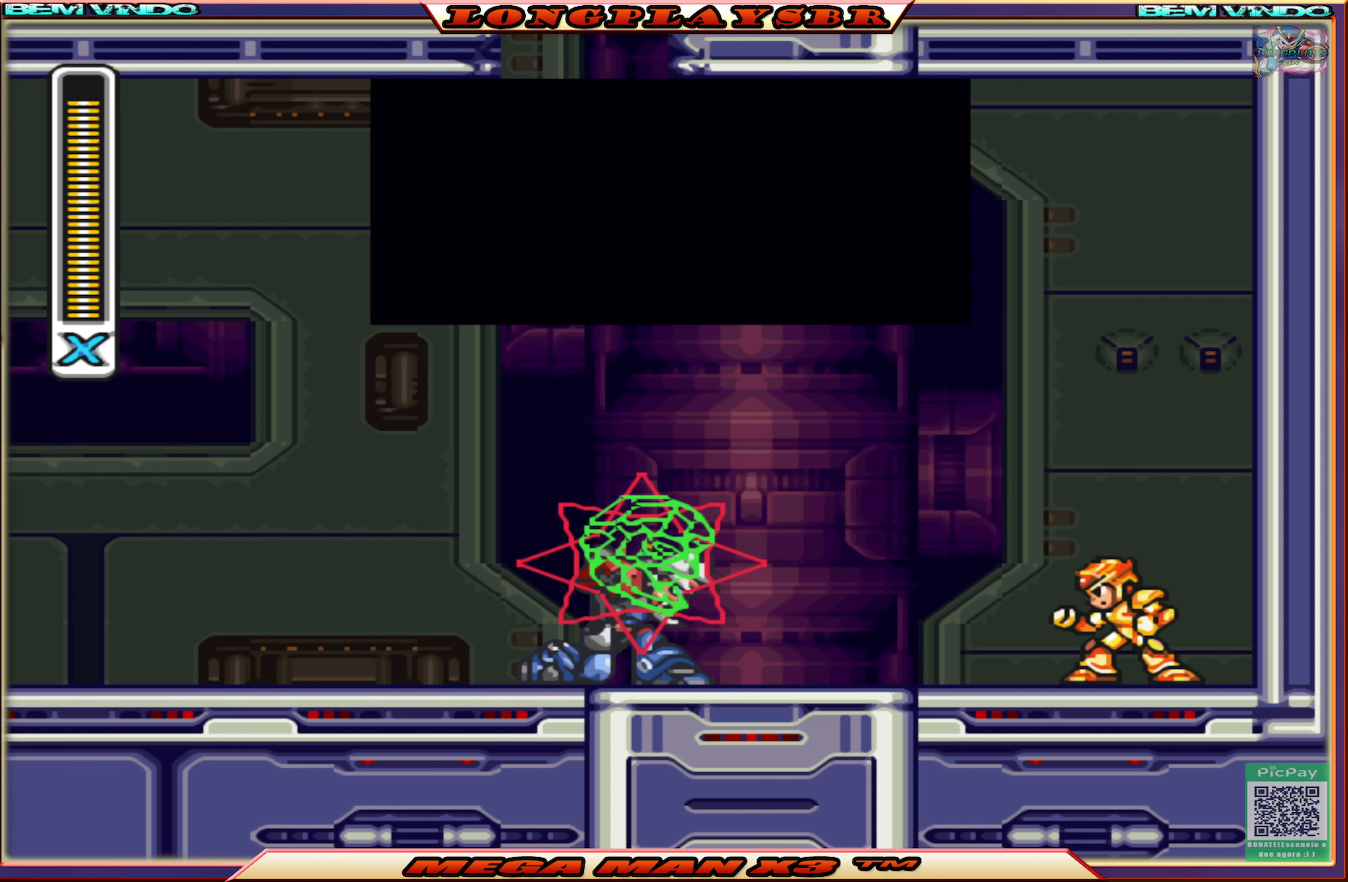
{"buttons": [], "left_stick": "center", "right_stick": "center", "events": []}
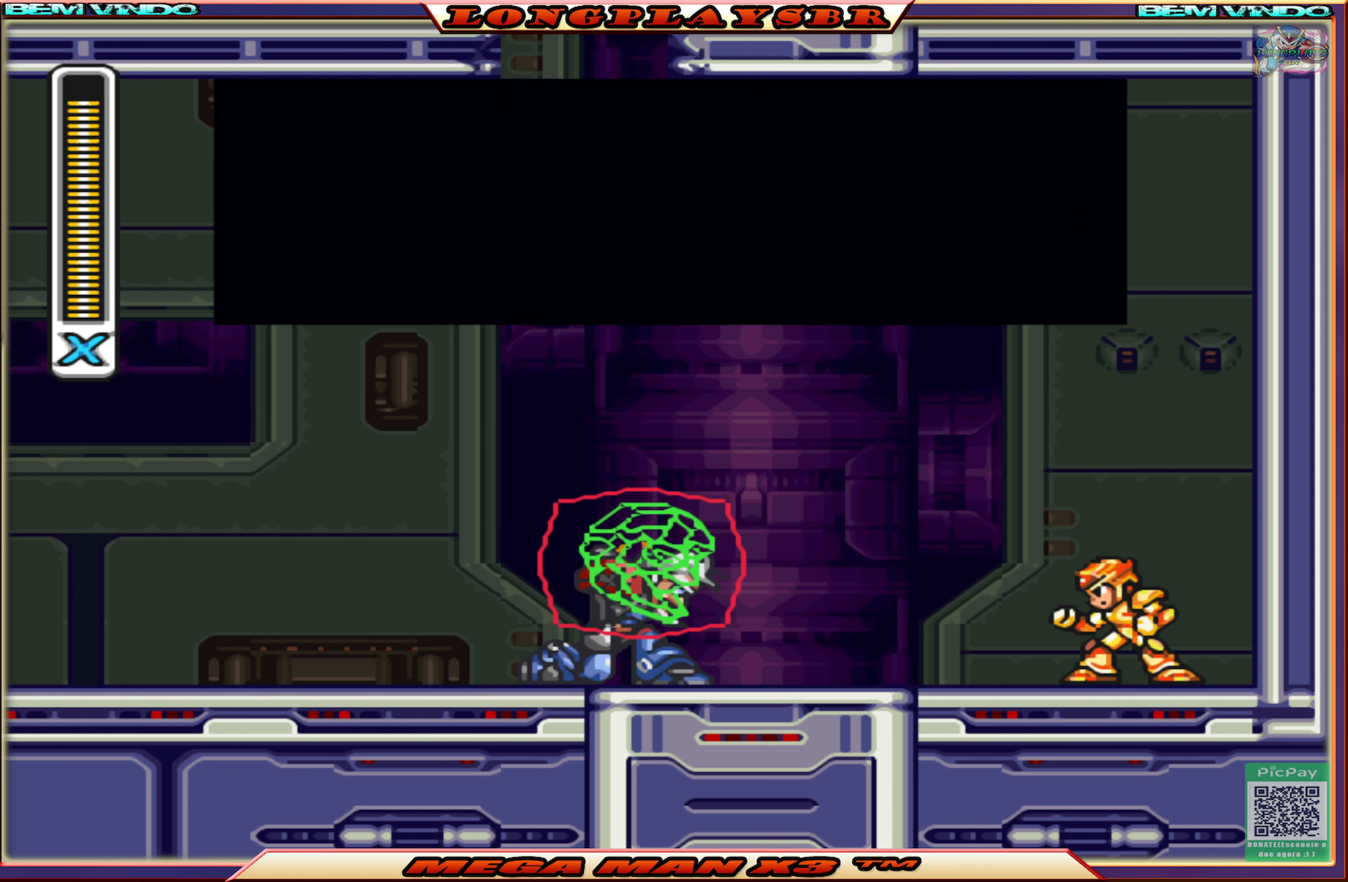
{"buttons": ["START"], "left_stick": "center", "right_stick": "center", "events": [[366, "START", "down"]]}
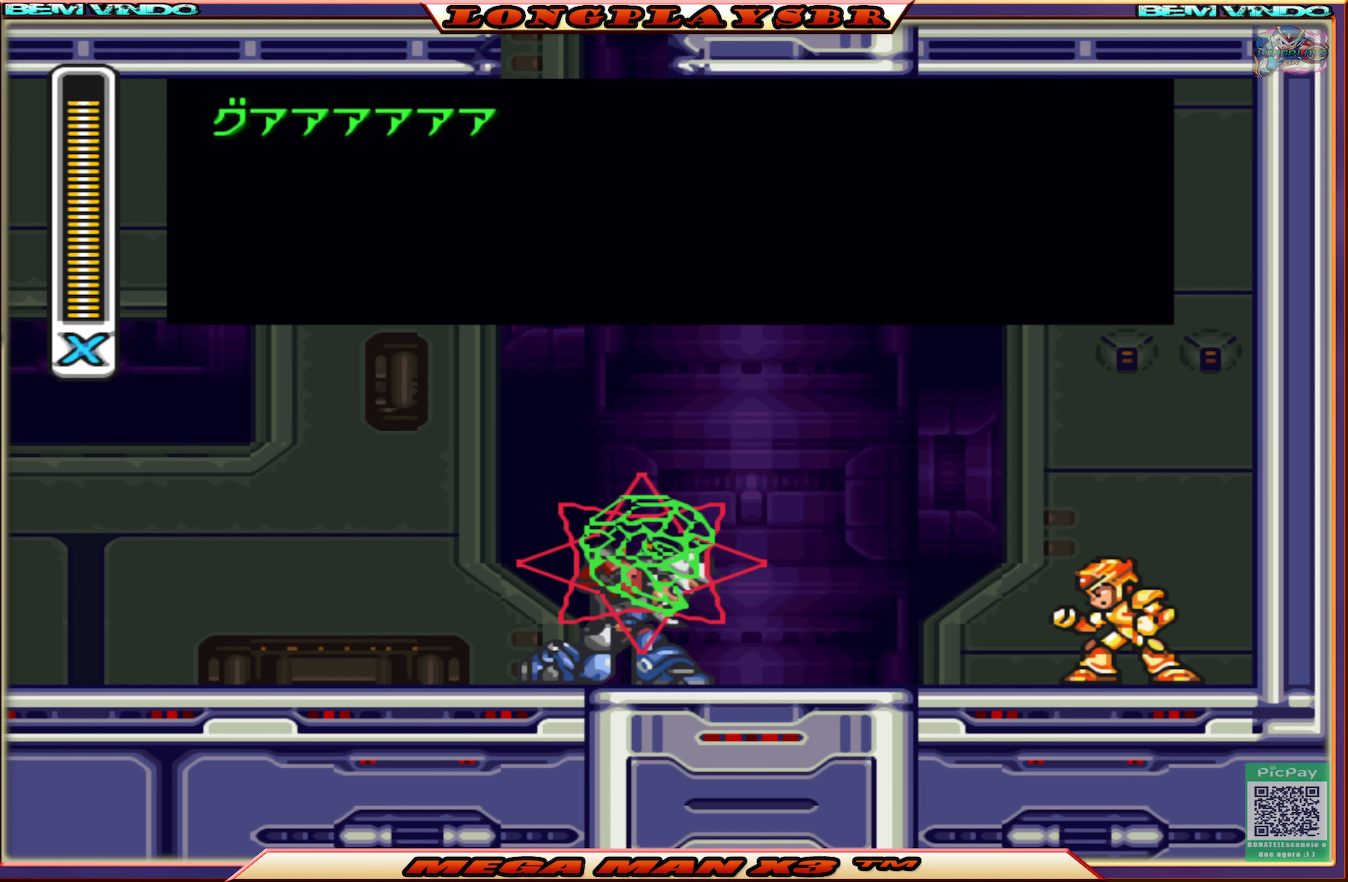
{"buttons": ["START"], "left_stick": "center", "right_stick": "center", "events": []}
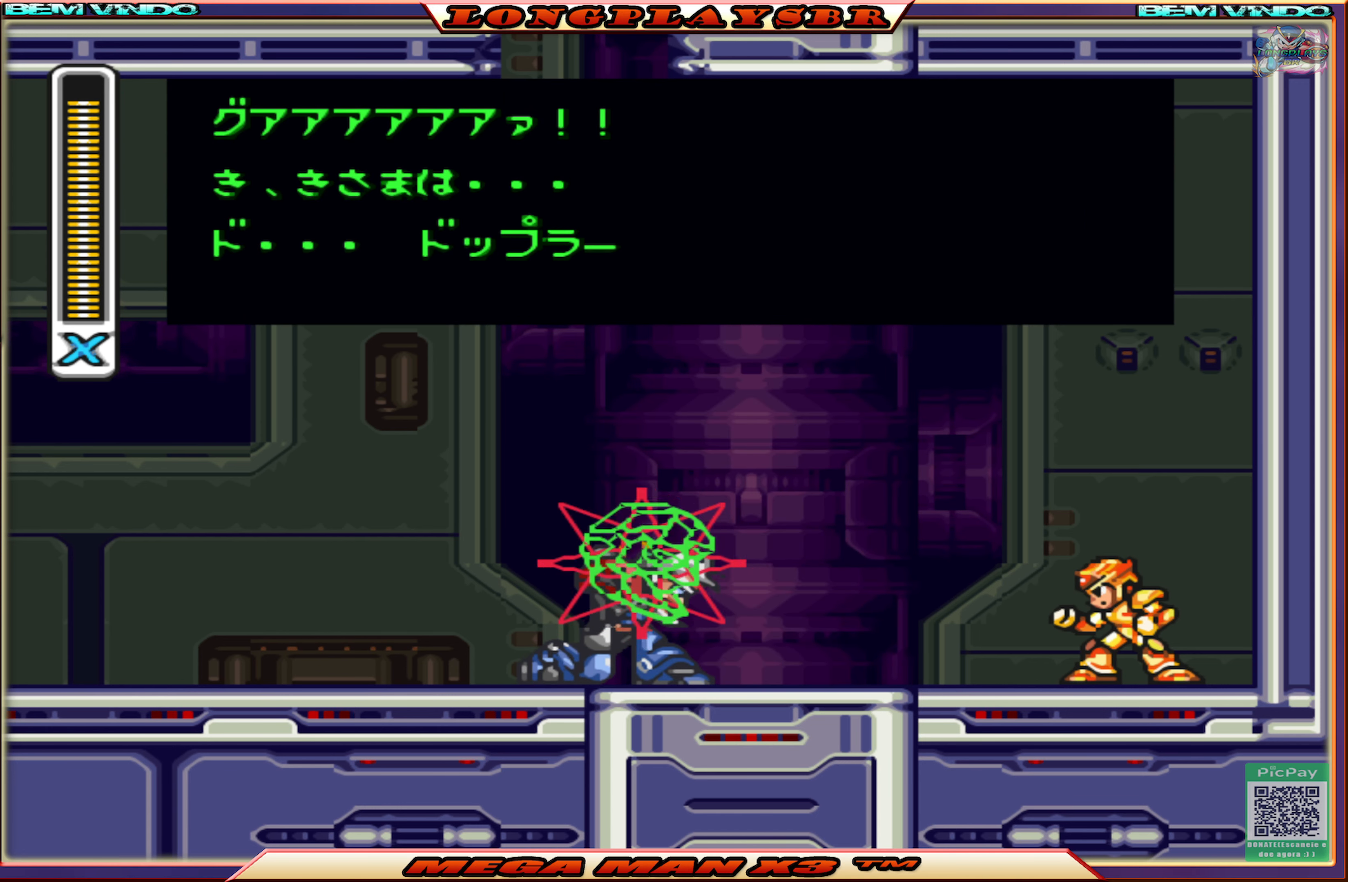
{"buttons": ["START"], "left_stick": "center", "right_stick": "center", "events": []}
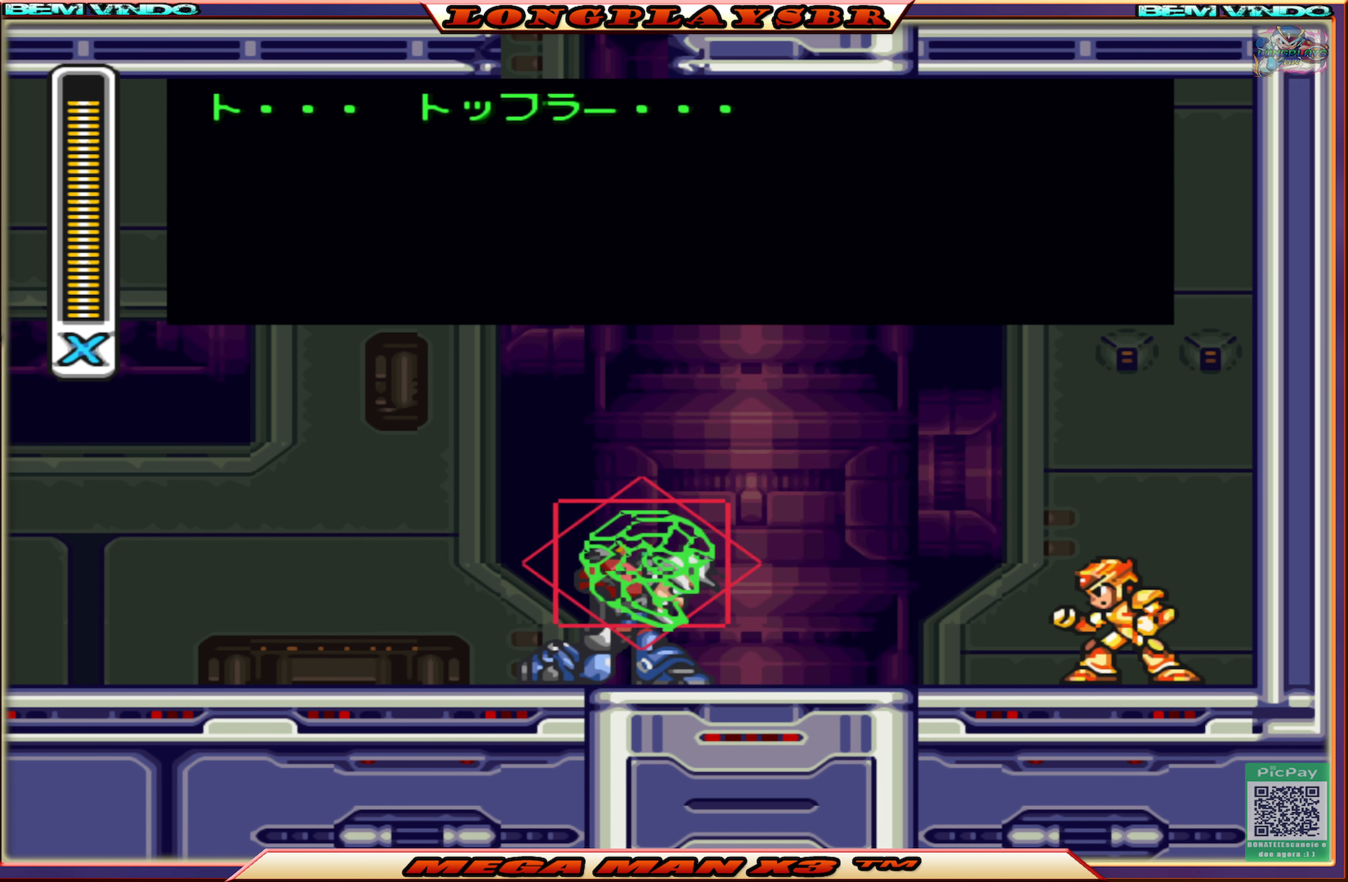
{"buttons": ["START"], "left_stick": "center", "right_stick": "center", "events": []}
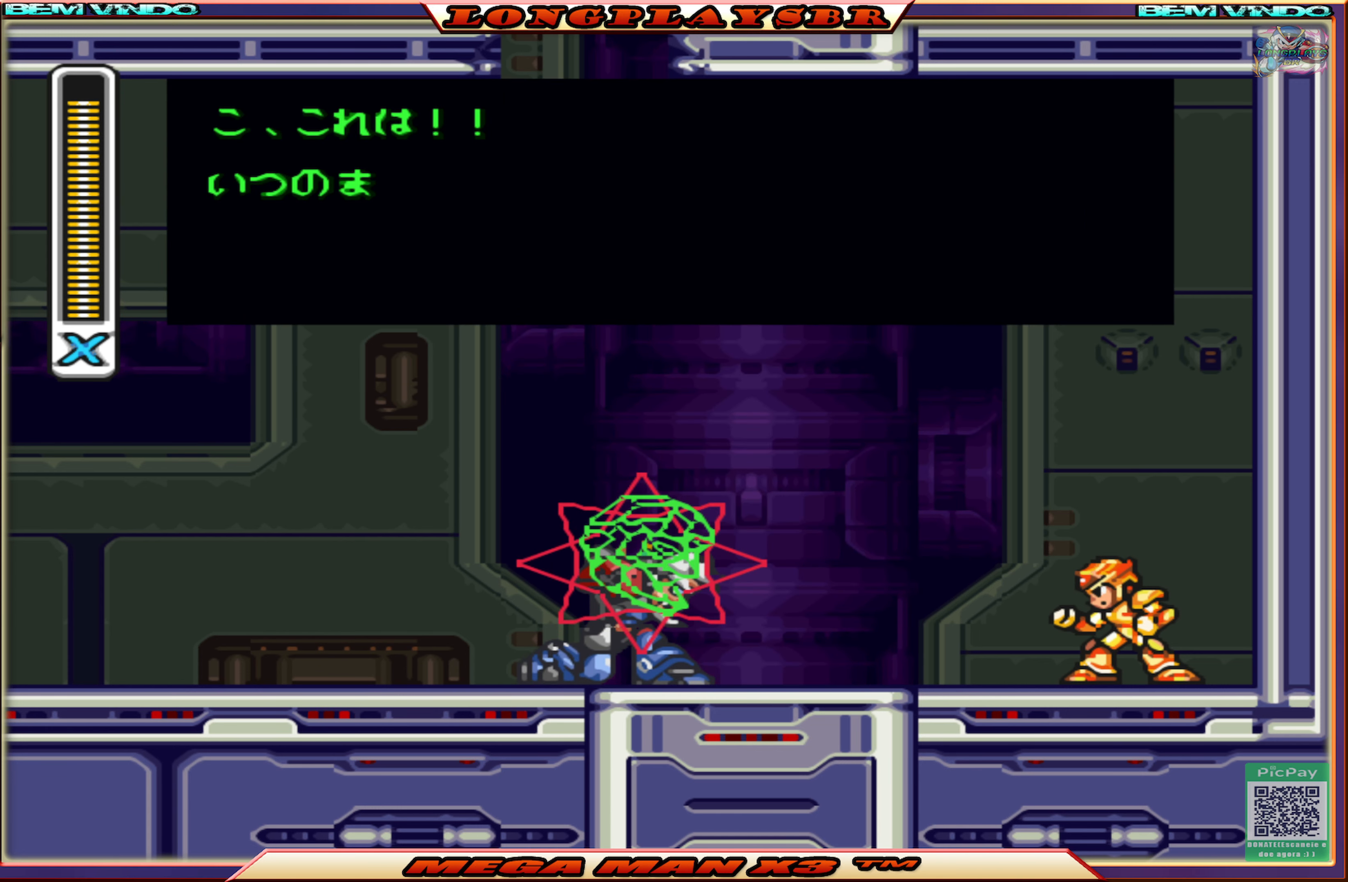
{"buttons": ["START"], "left_stick": "center", "right_stick": "center", "events": []}
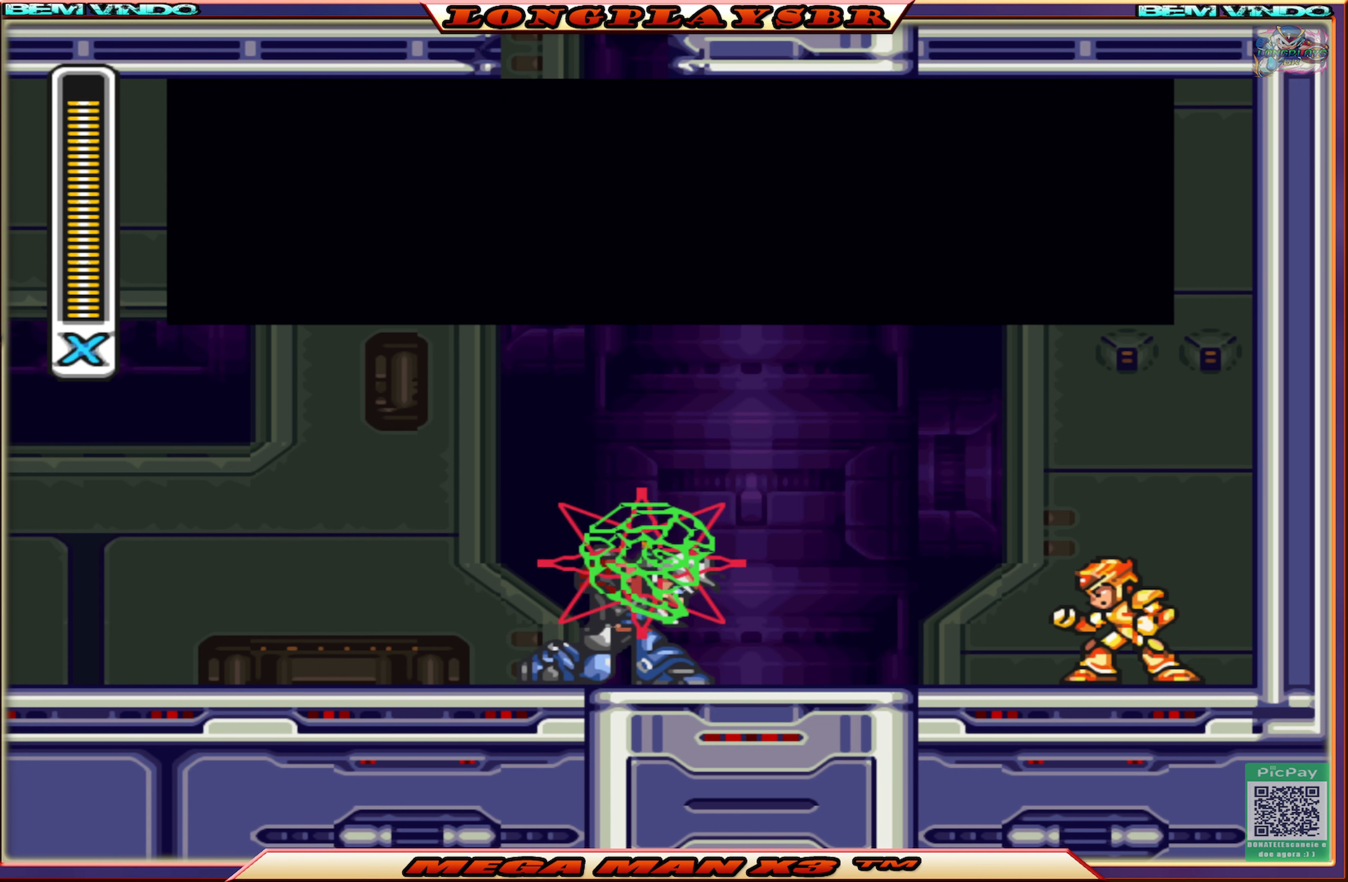
{"buttons": ["START"], "left_stick": "center", "right_stick": "center", "events": []}